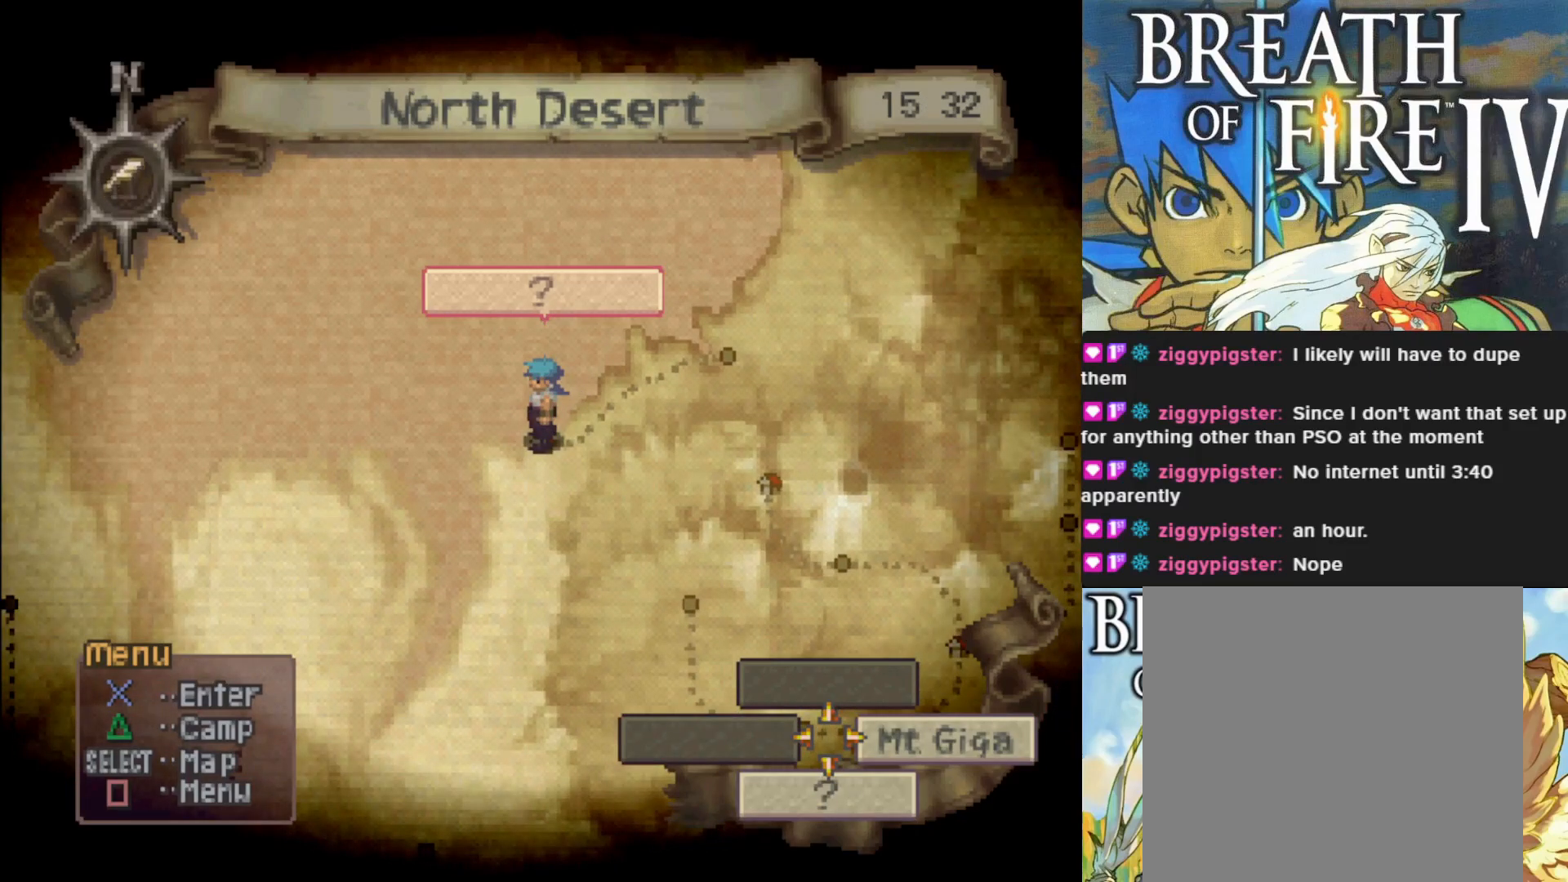
Gameplay with a controller (PlayStation layout); each line is a JSON object with the inputs held at the frame after it. "events" lists button and stick changes between this image and that frame as [ms after this image, input, new state], when the widget could be followed in between. Not read: right_stick.
{"buttons": [], "left_stick": "center", "events": [[17, "CROSS", "down"], [167, "CROSS", "up"]]}
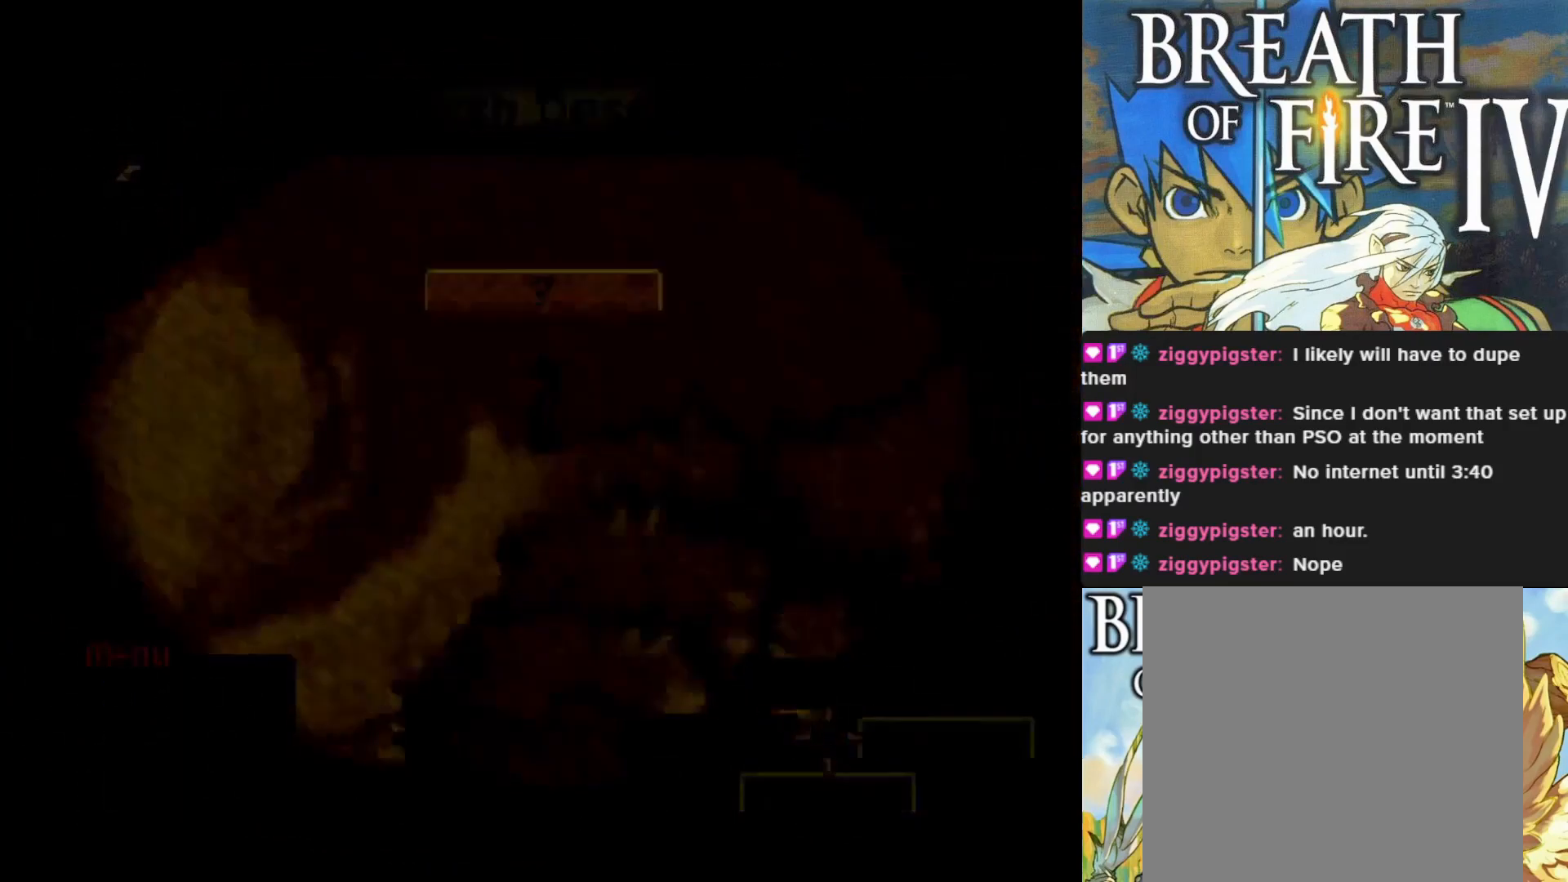
{"buttons": [], "left_stick": "center", "events": []}
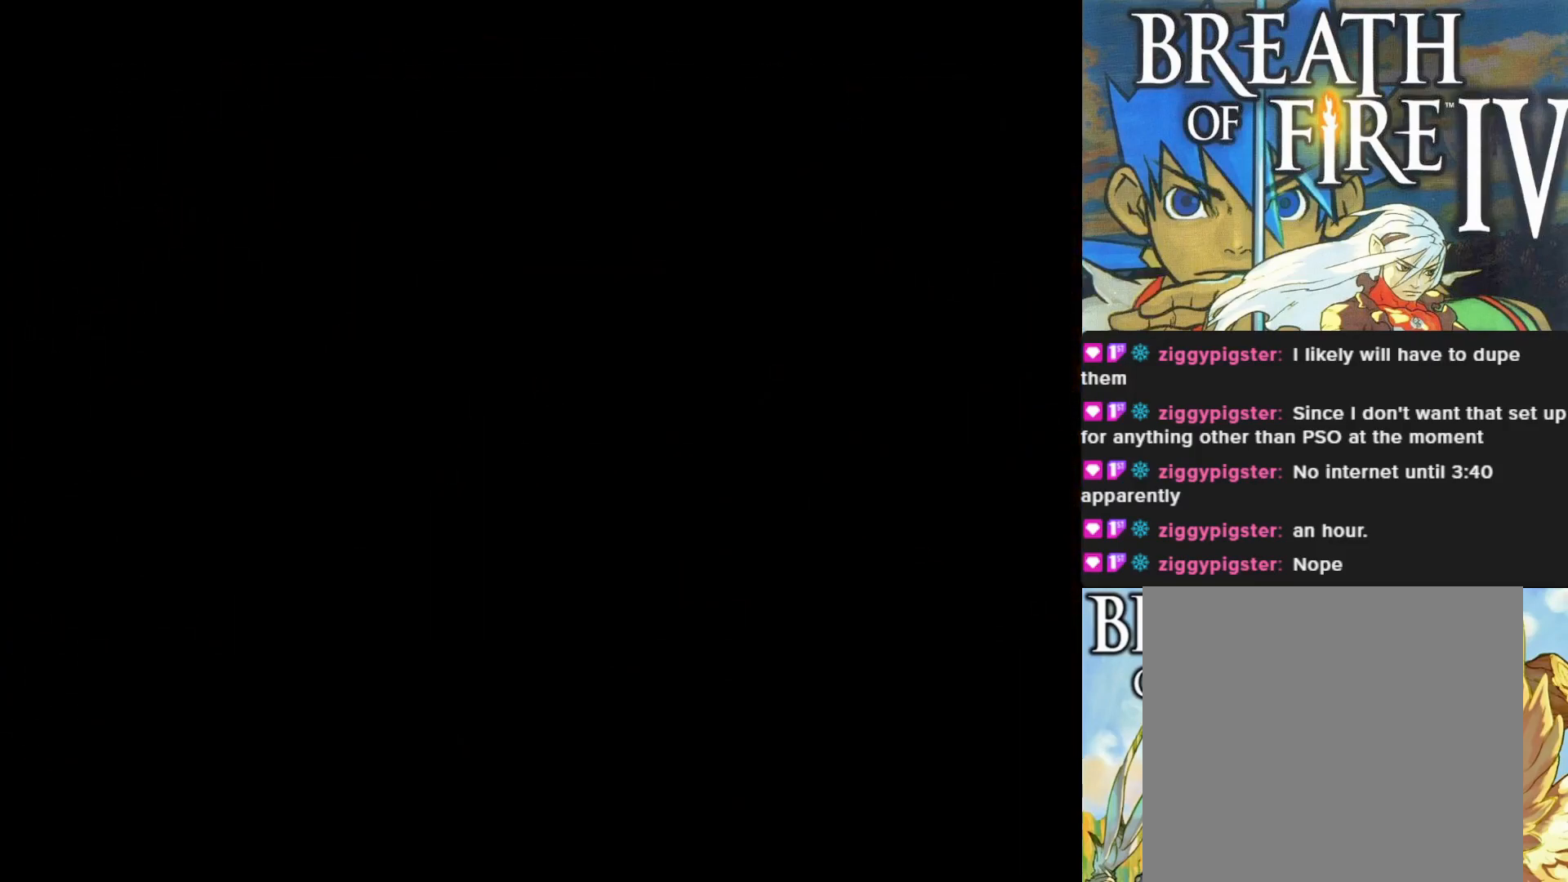
{"buttons": [], "left_stick": "center", "events": []}
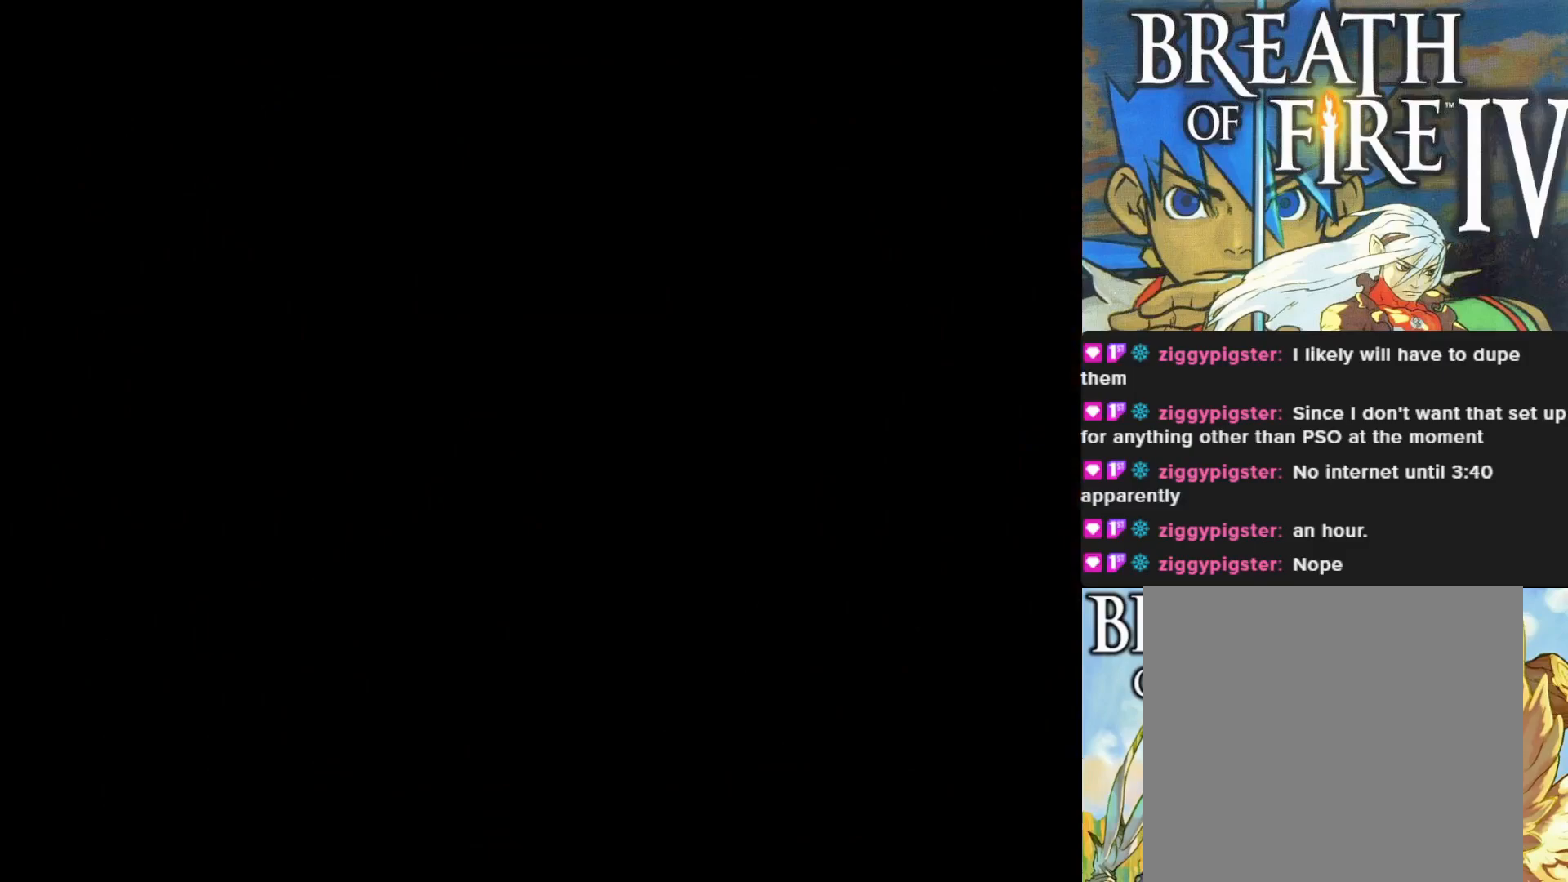
{"buttons": [], "left_stick": "center", "events": []}
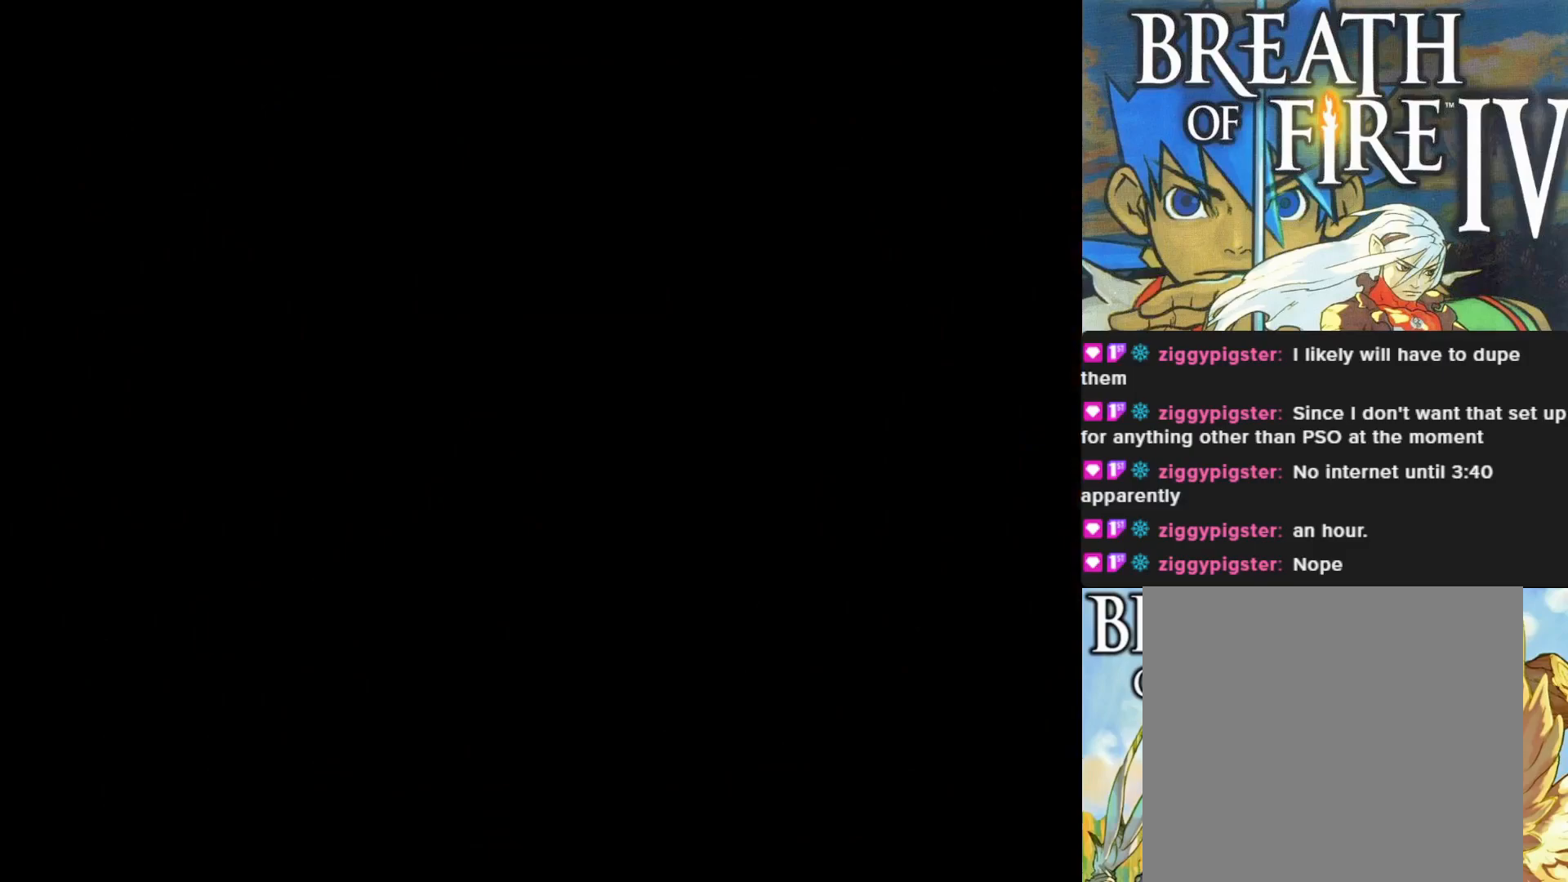
{"buttons": [], "left_stick": "center", "events": []}
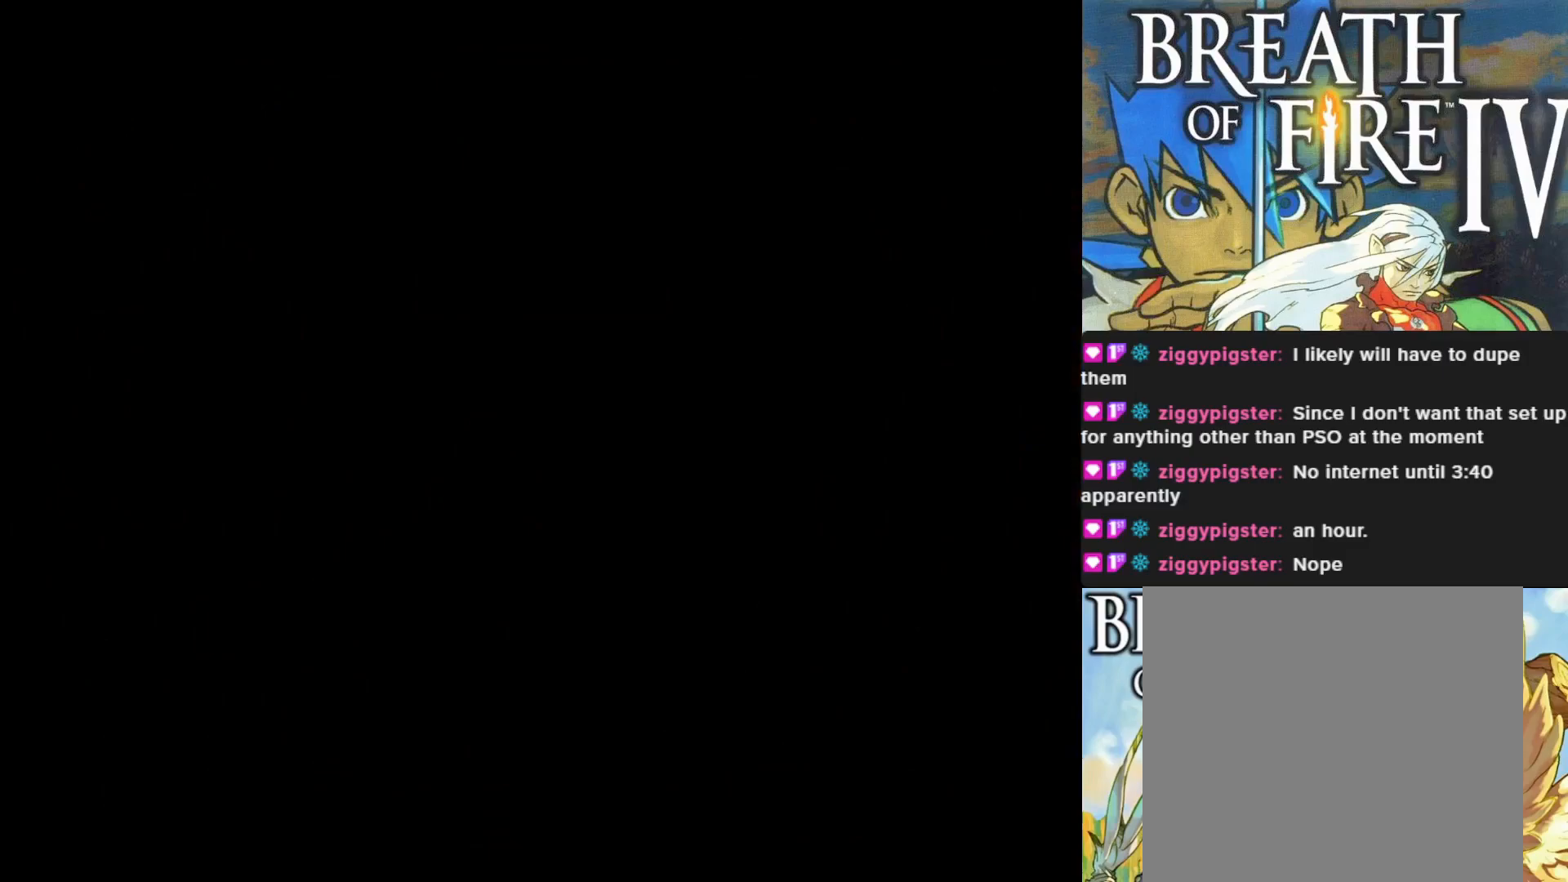
{"buttons": [], "left_stick": "center", "events": []}
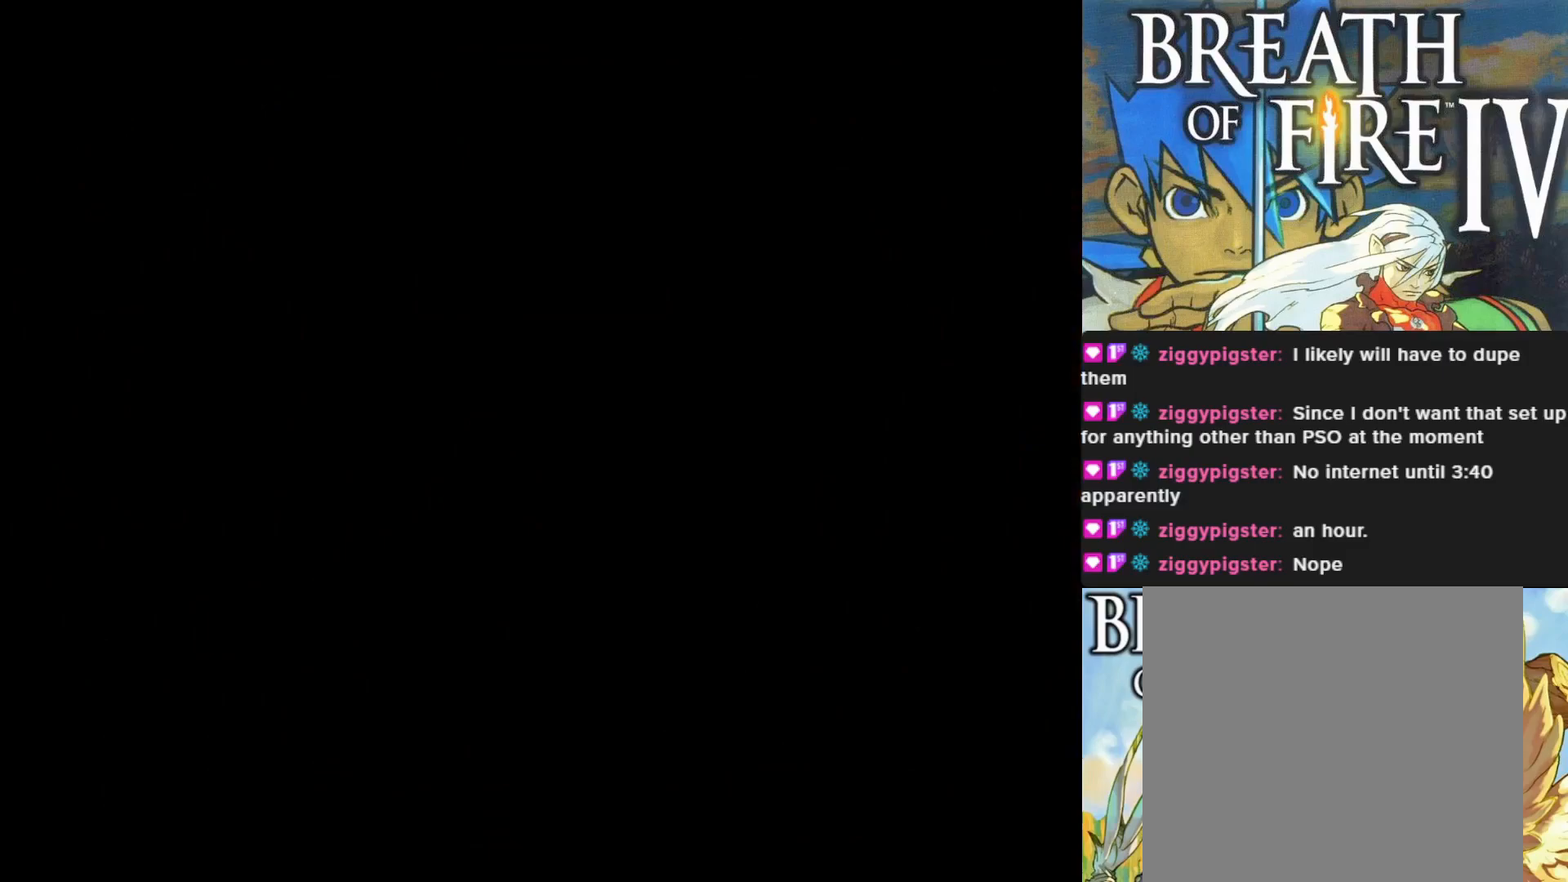
{"buttons": [], "left_stick": "center", "events": []}
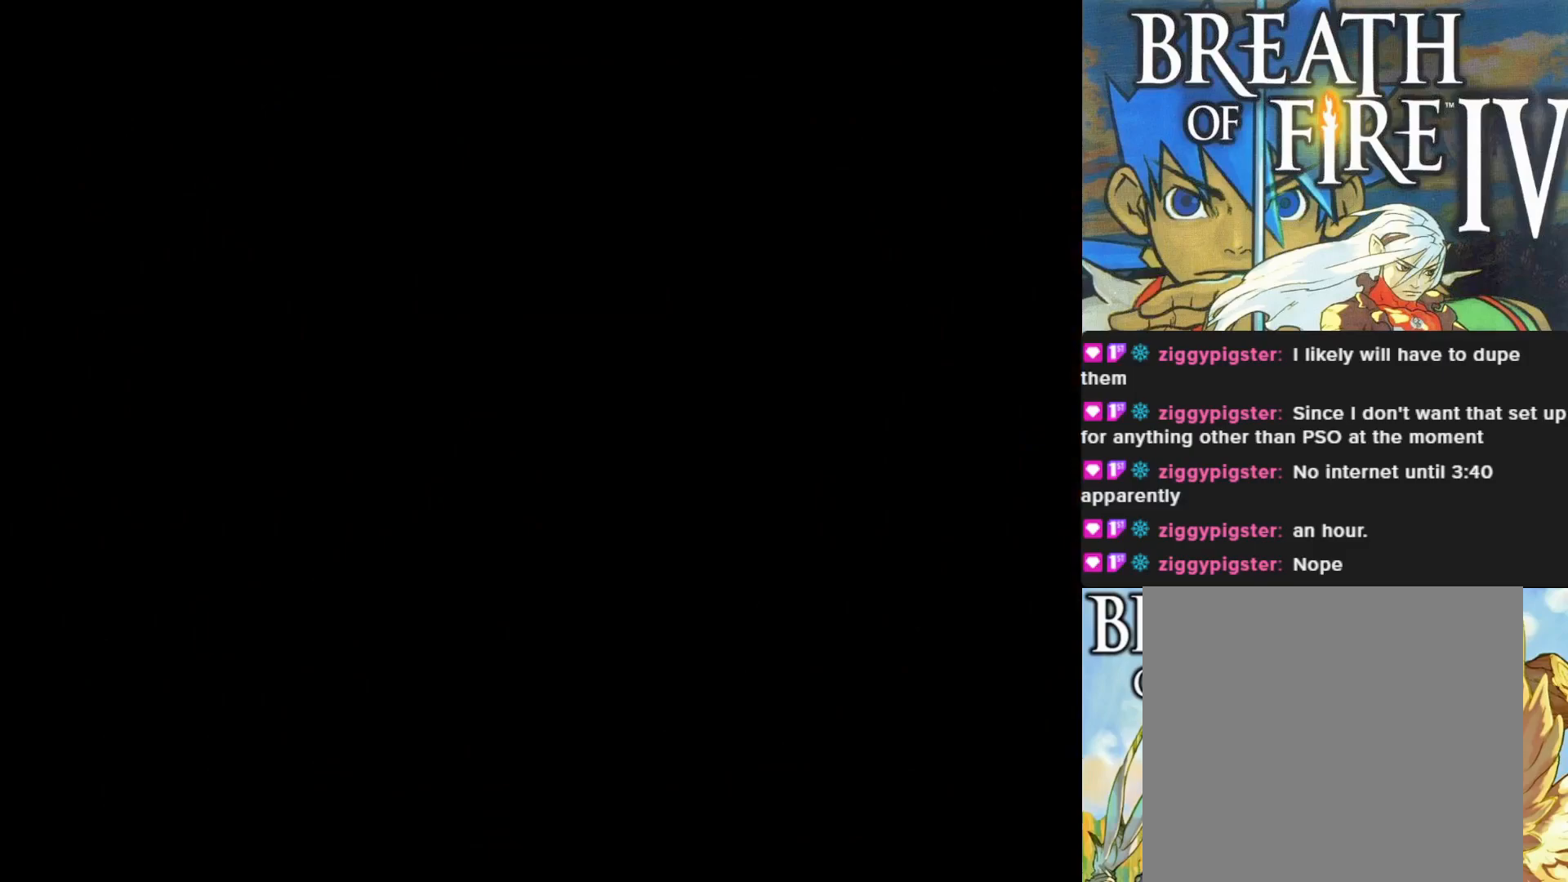
{"buttons": [], "left_stick": "center", "events": []}
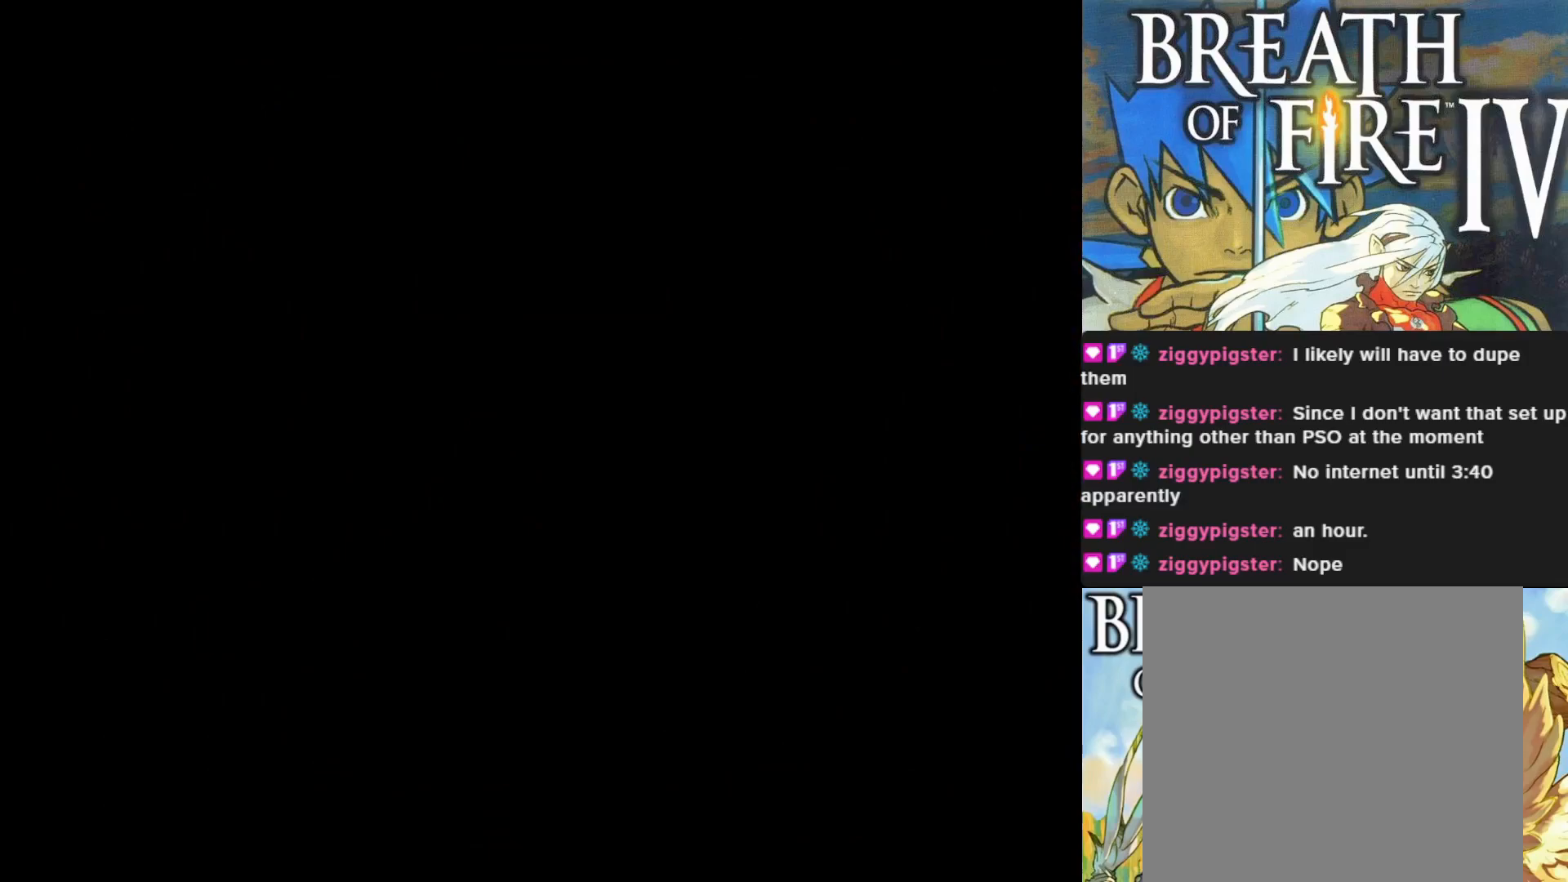
{"buttons": [], "left_stick": "center", "events": []}
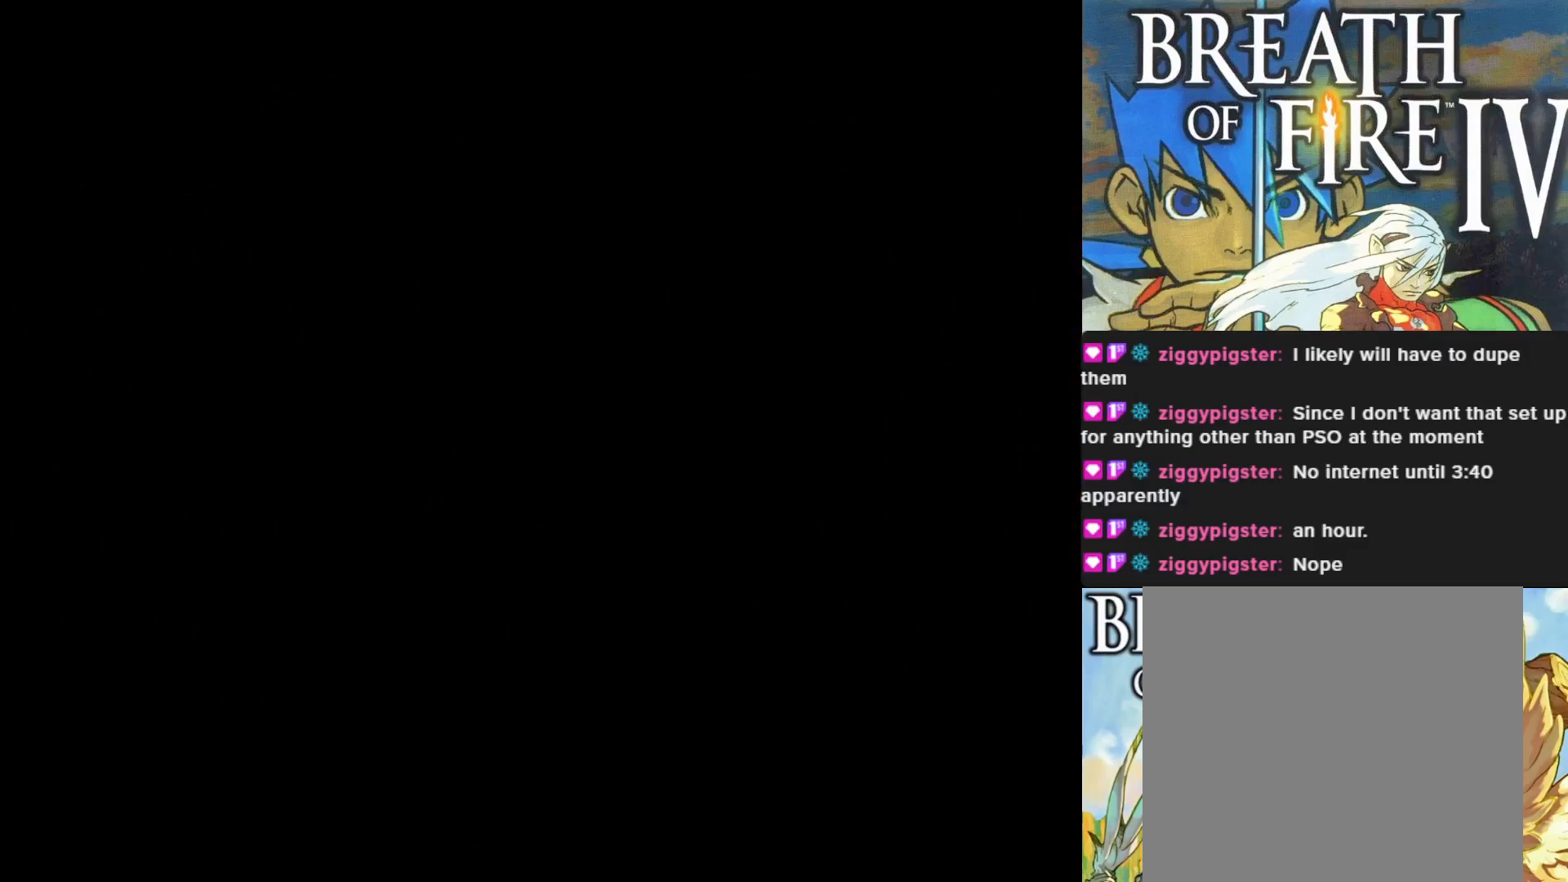
{"buttons": [], "left_stick": "center", "events": []}
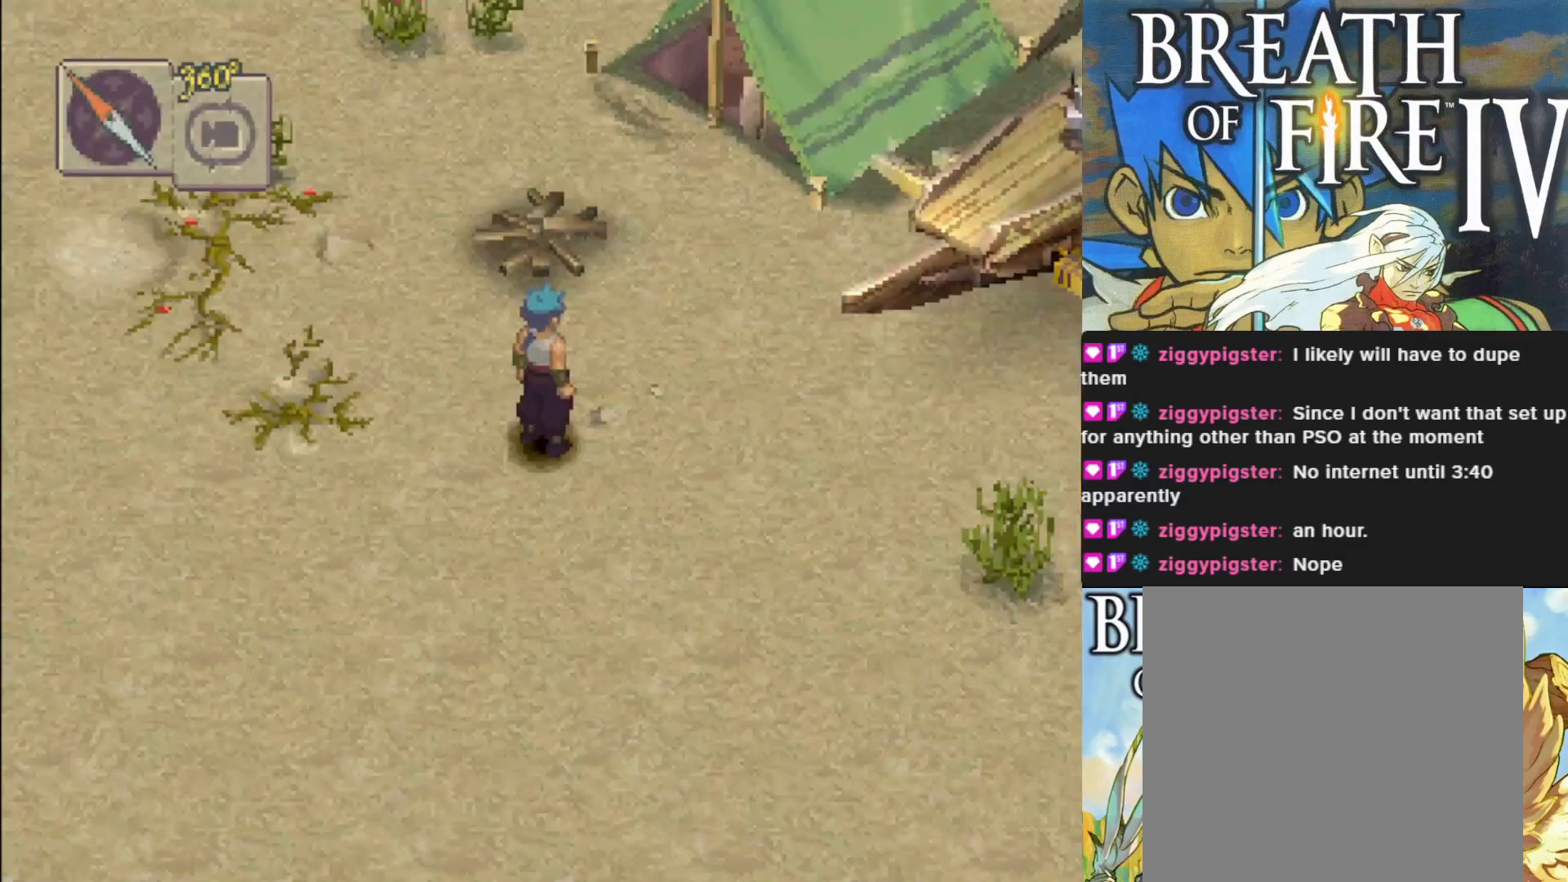
{"buttons": [], "left_stick": "up", "events": [[467, "left_stick", "up"]]}
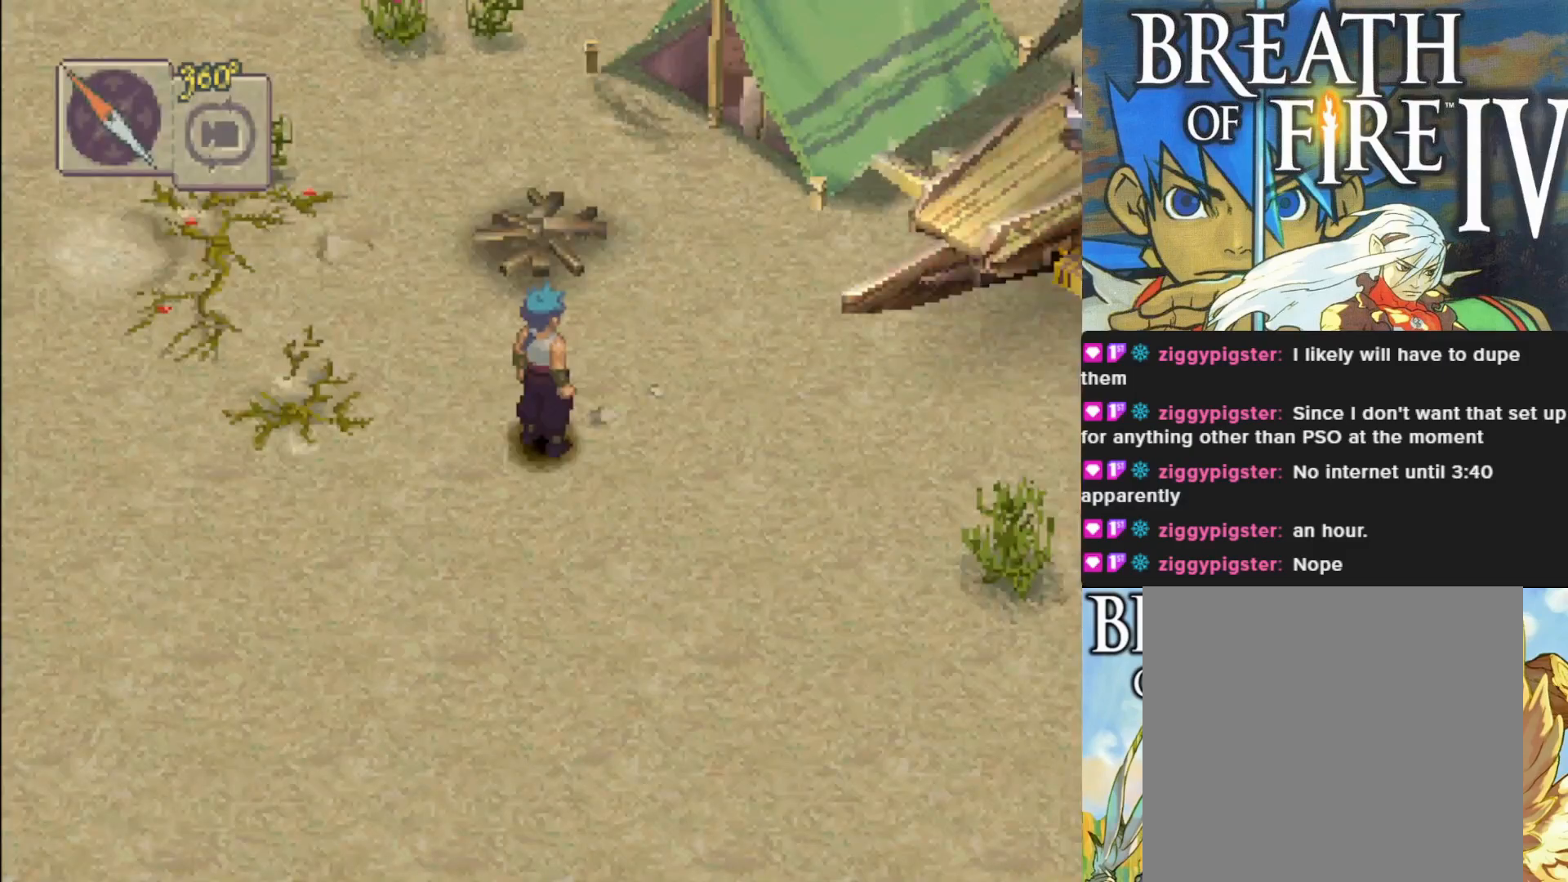
{"buttons": [], "left_stick": "up", "events": [[67, "CIRCLE", "down"], [333, "CIRCLE", "up"]]}
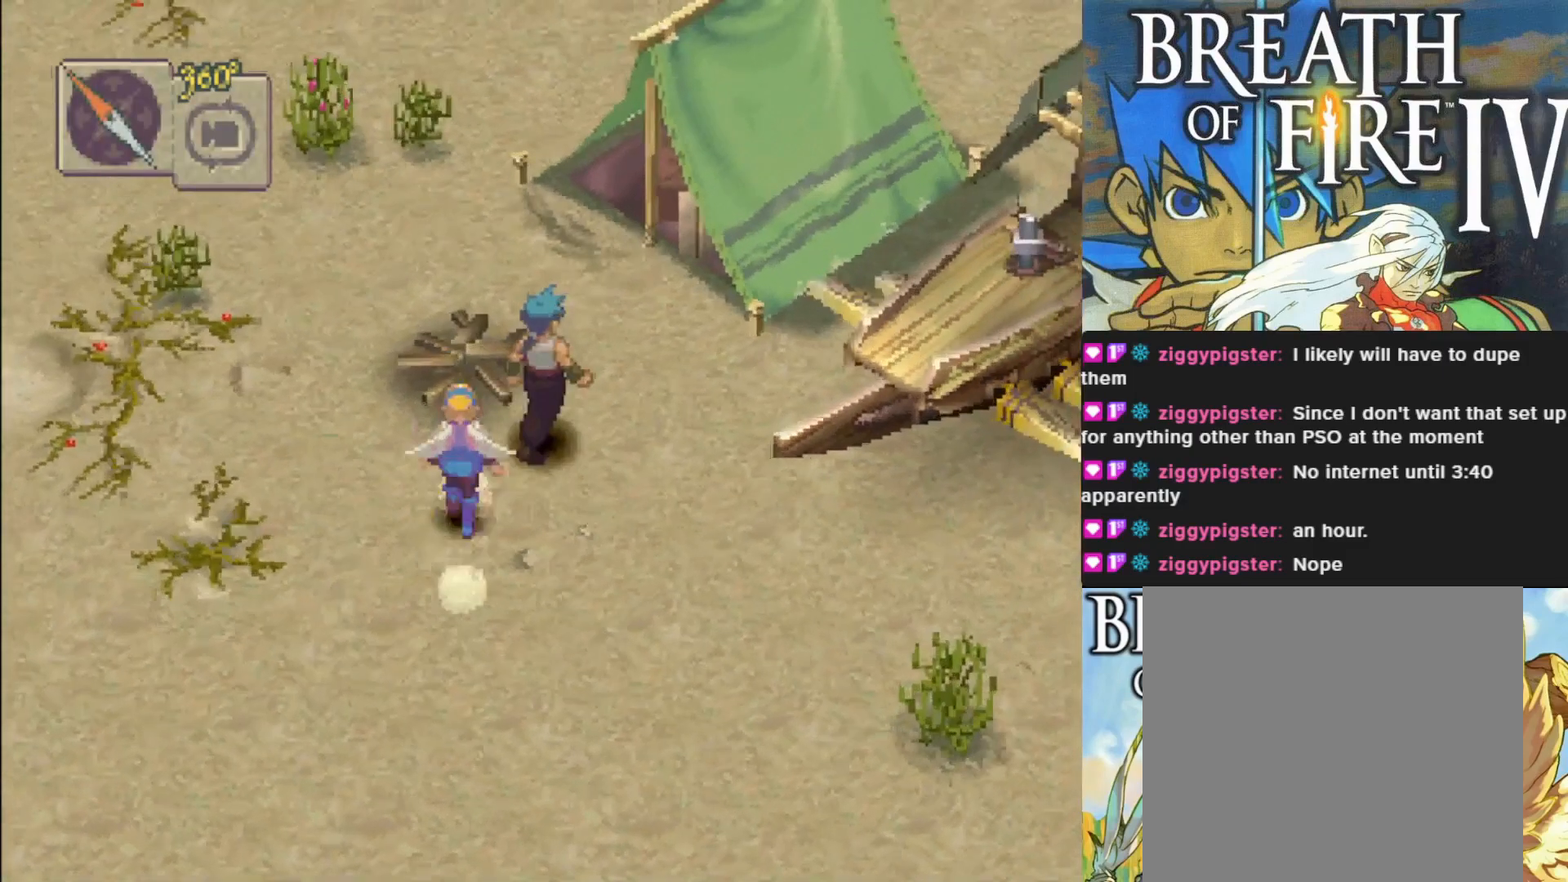
{"buttons": ["CIRCLE"], "left_stick": "down", "events": [[67, "left_stick", "center"], [300, "left_stick", "down"], [400, "CIRCLE", "down"]]}
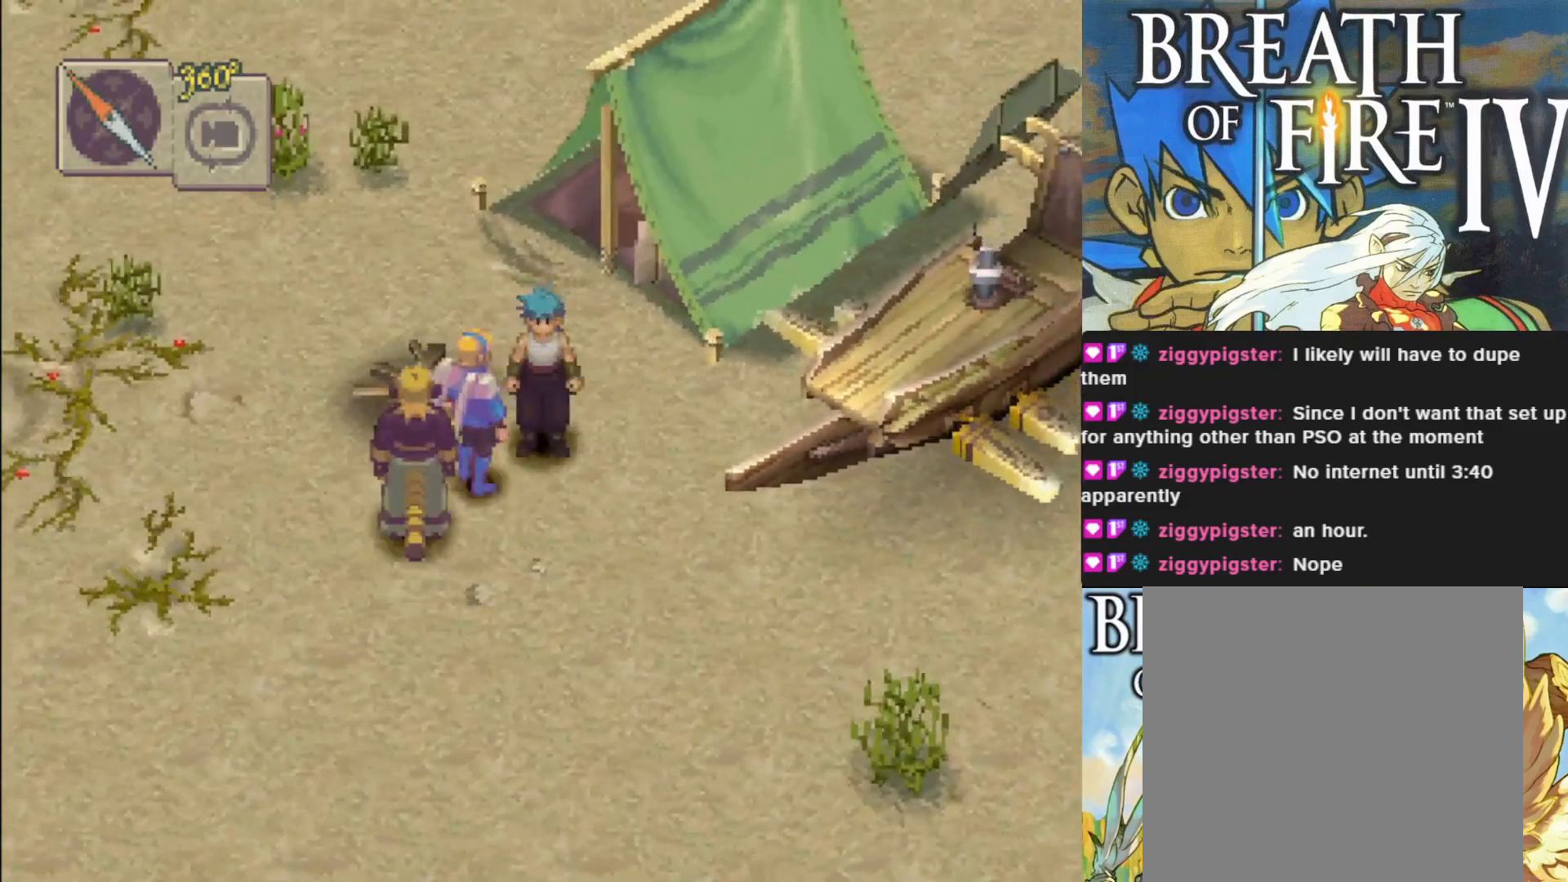
{"buttons": ["CIRCLE"], "left_stick": "down", "events": []}
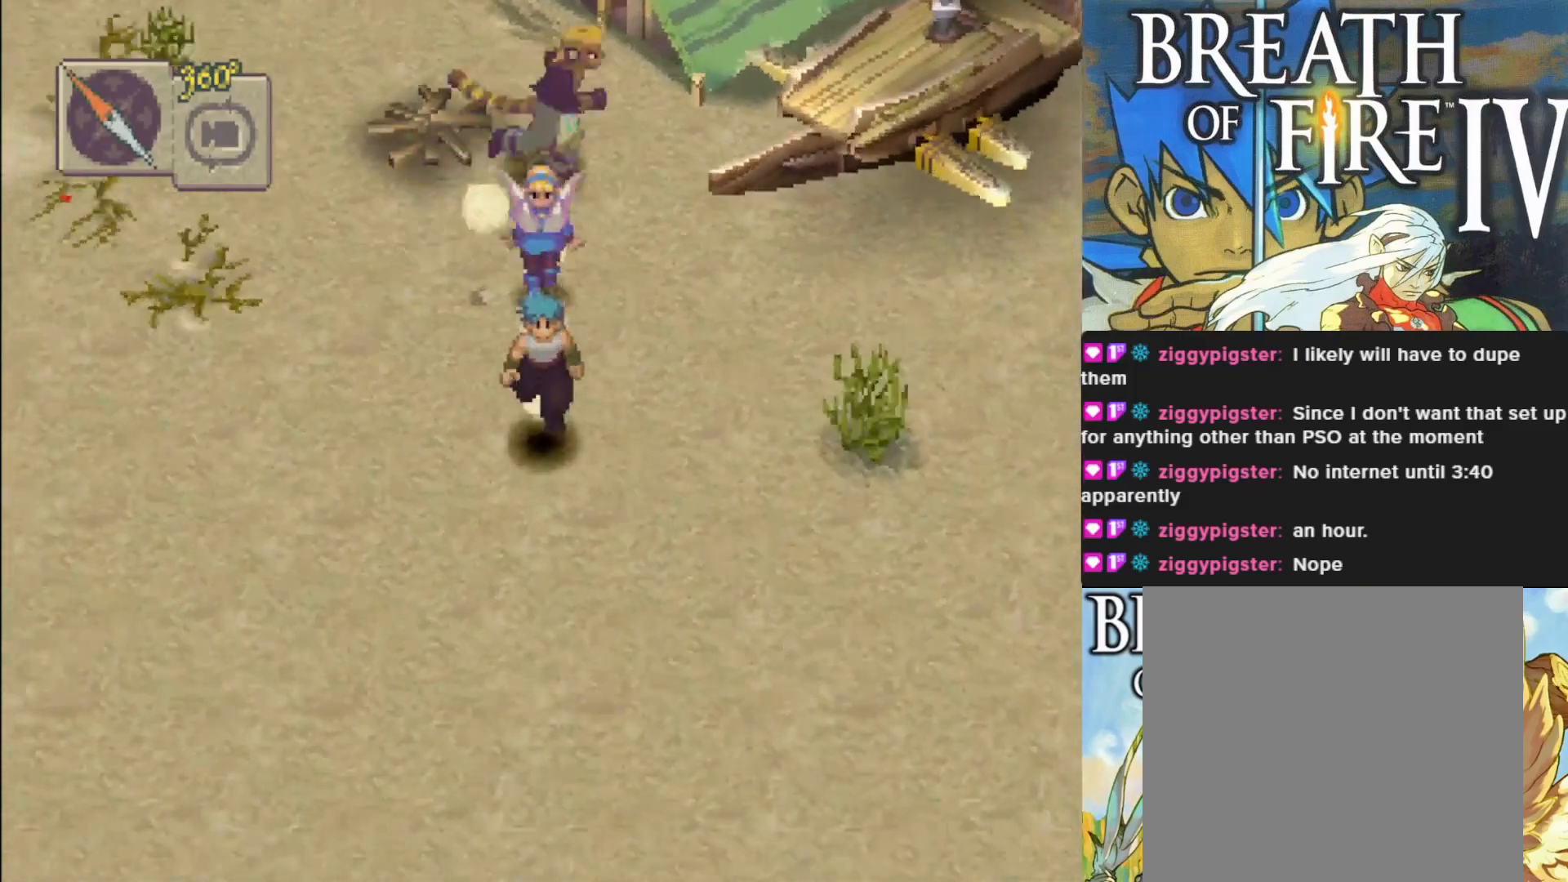
{"buttons": ["CIRCLE"], "left_stick": "down", "events": []}
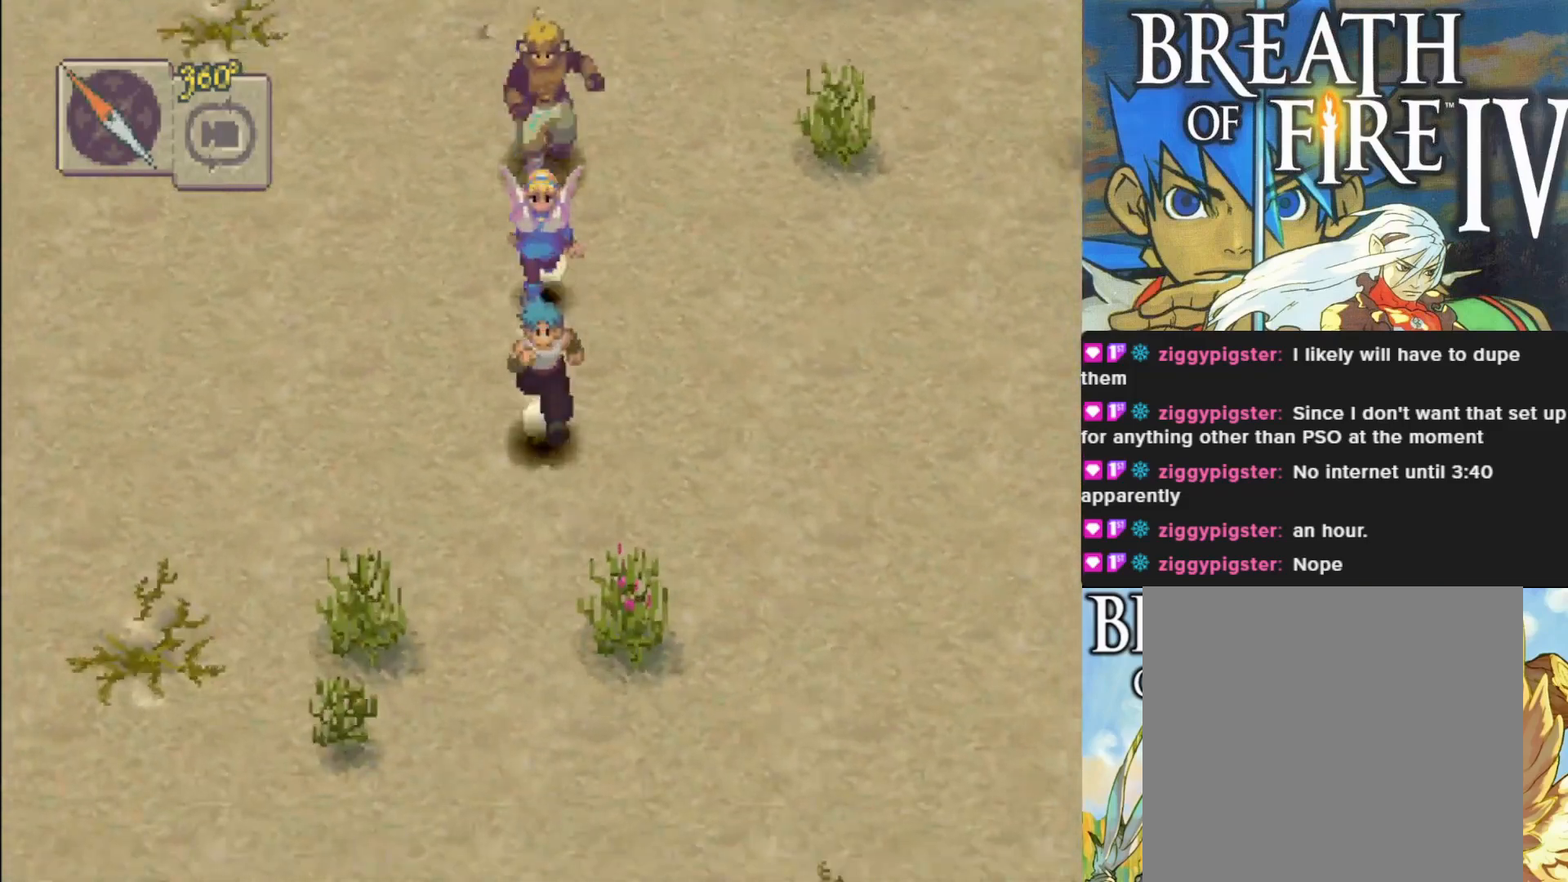
{"buttons": ["CIRCLE"], "left_stick": "down", "events": []}
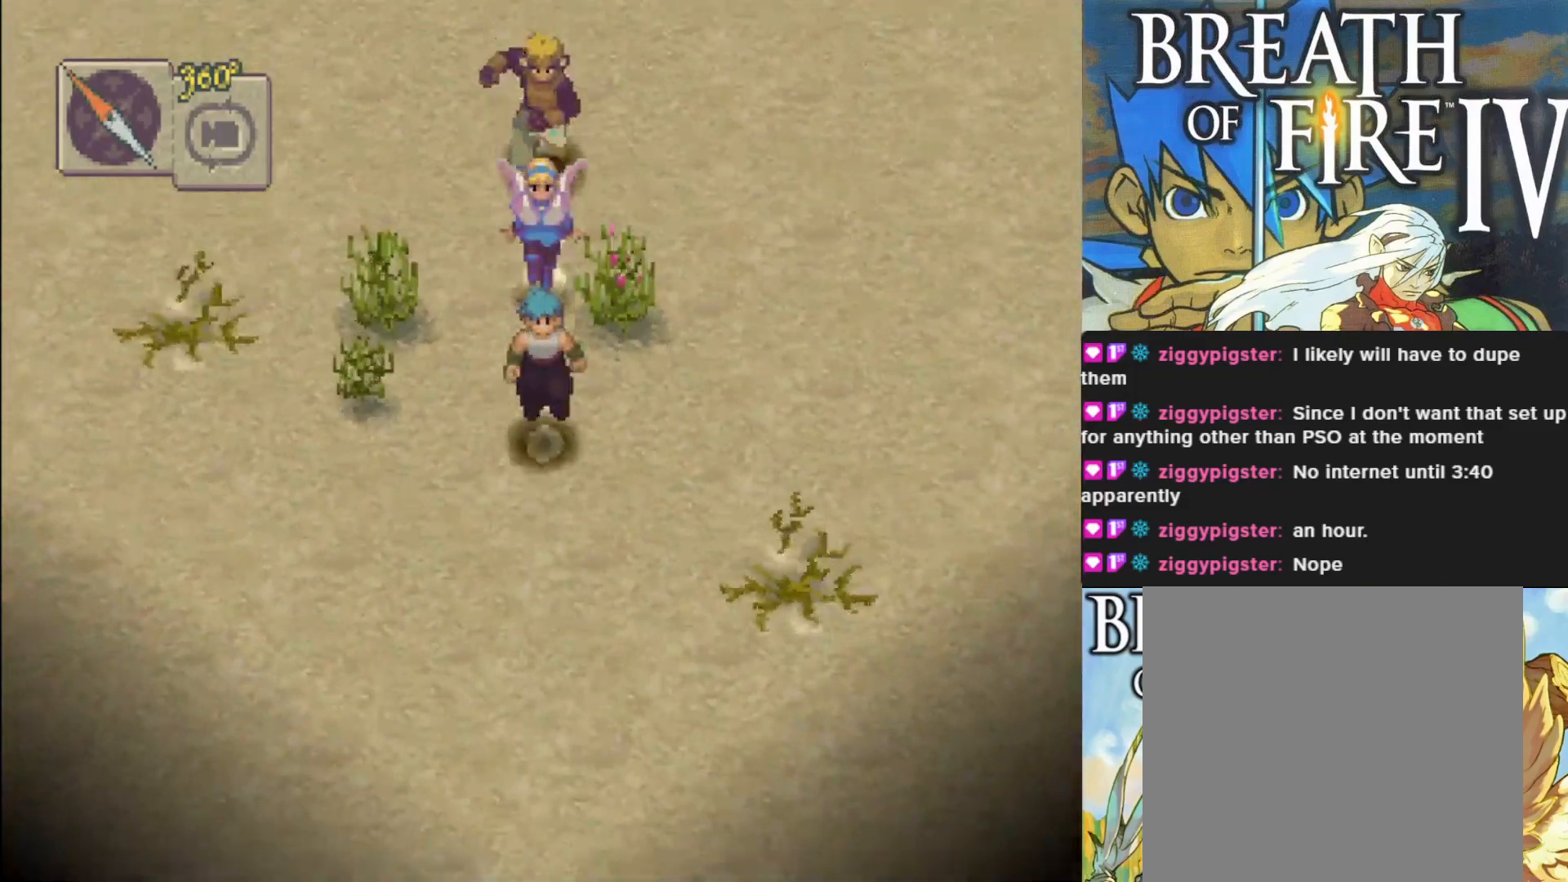
{"buttons": ["CIRCLE"], "left_stick": "down", "events": []}
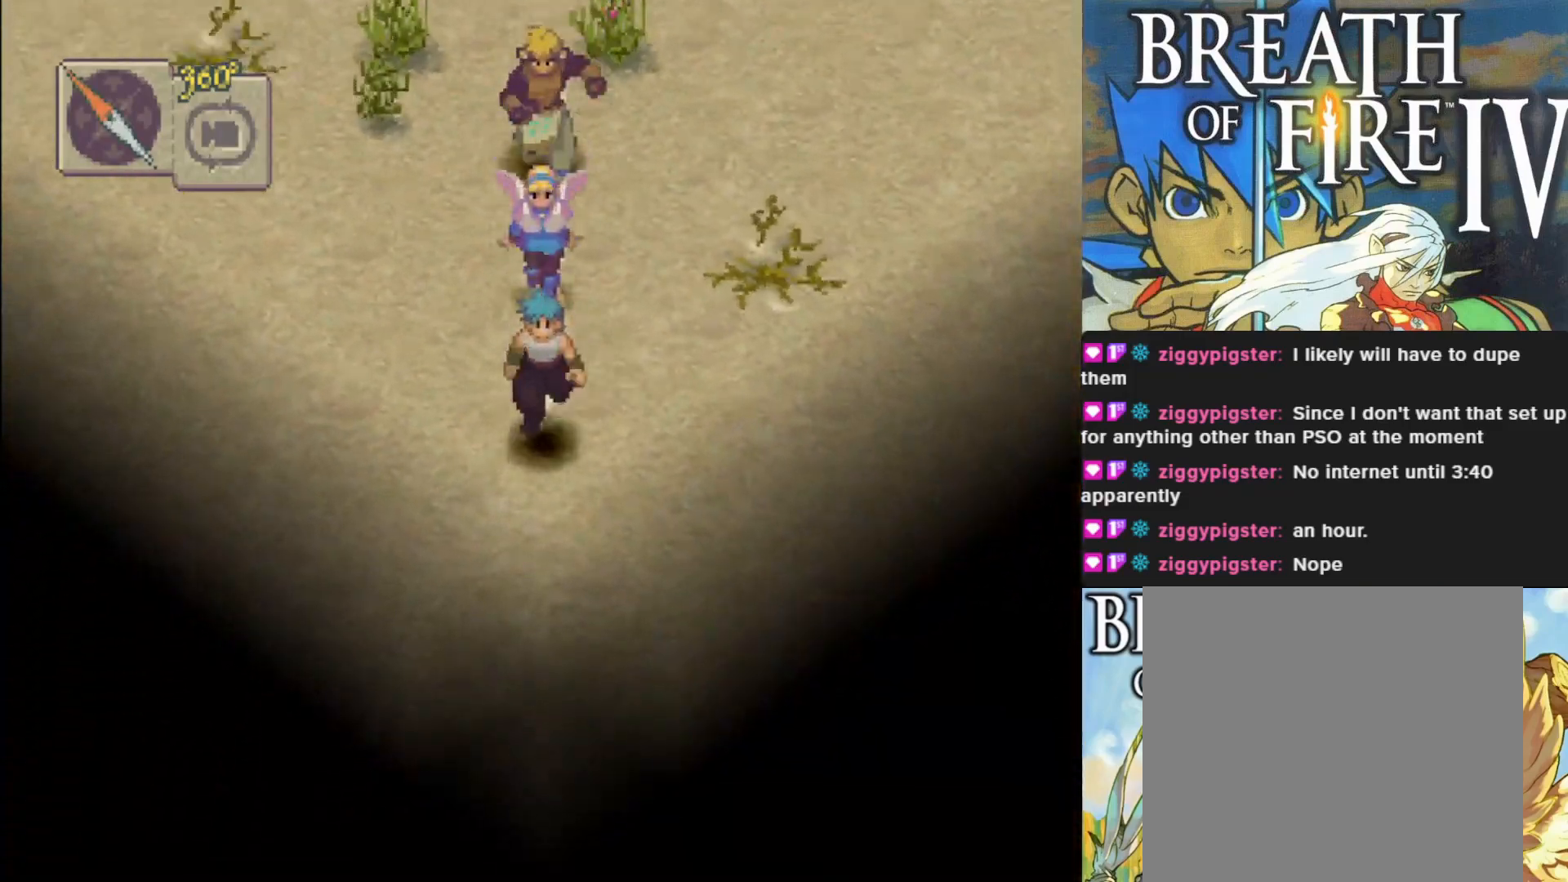
{"buttons": [], "left_stick": "down", "events": [[417, "CIRCLE", "up"]]}
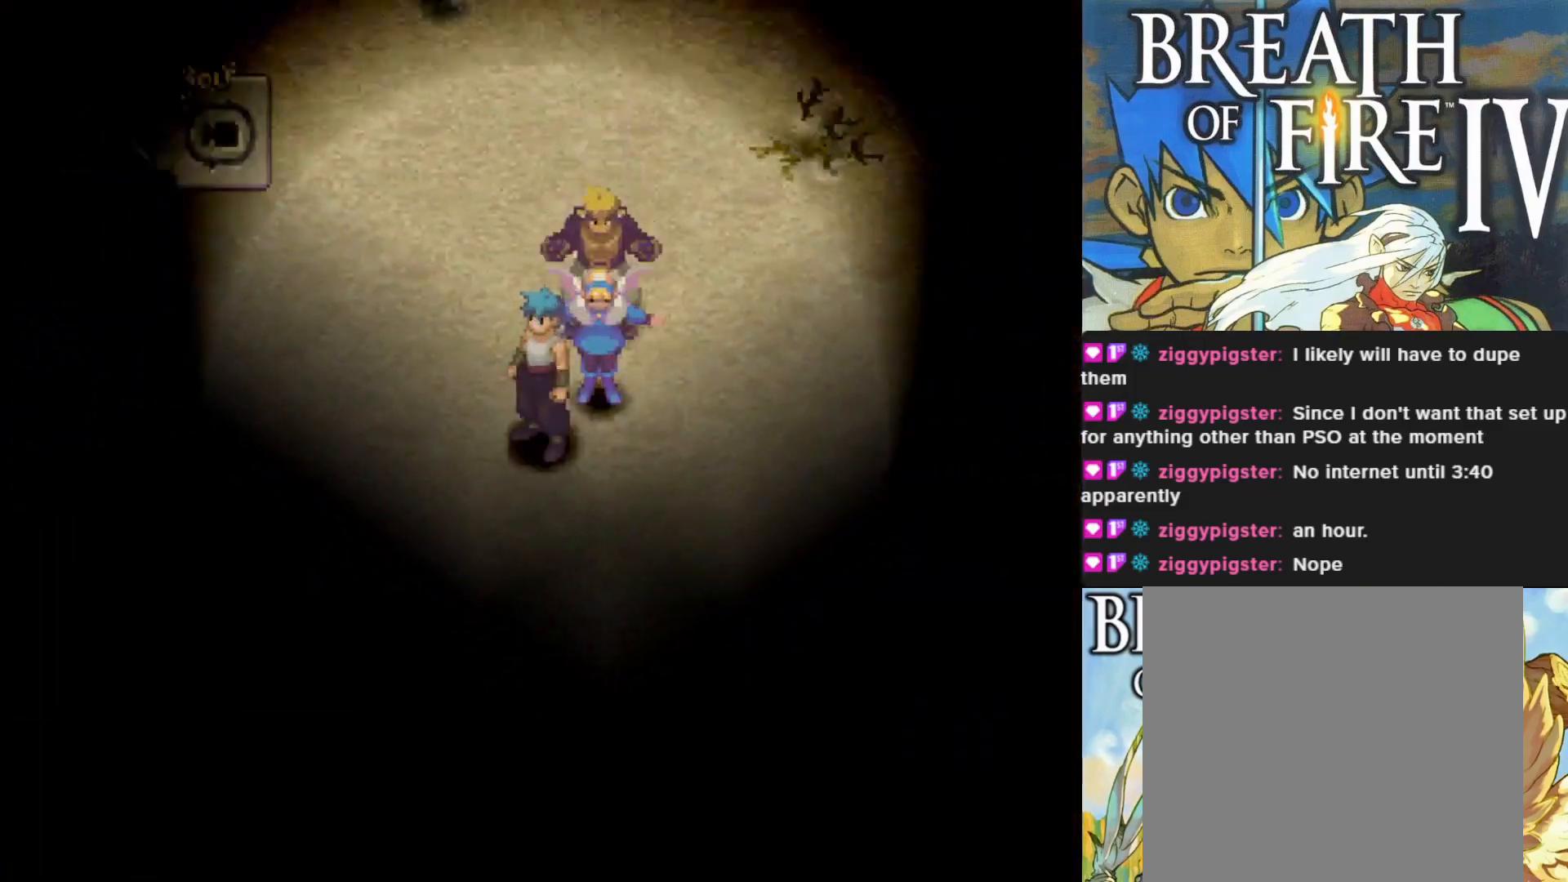
{"buttons": [], "left_stick": "center", "events": [[33, "left_stick", "center"]]}